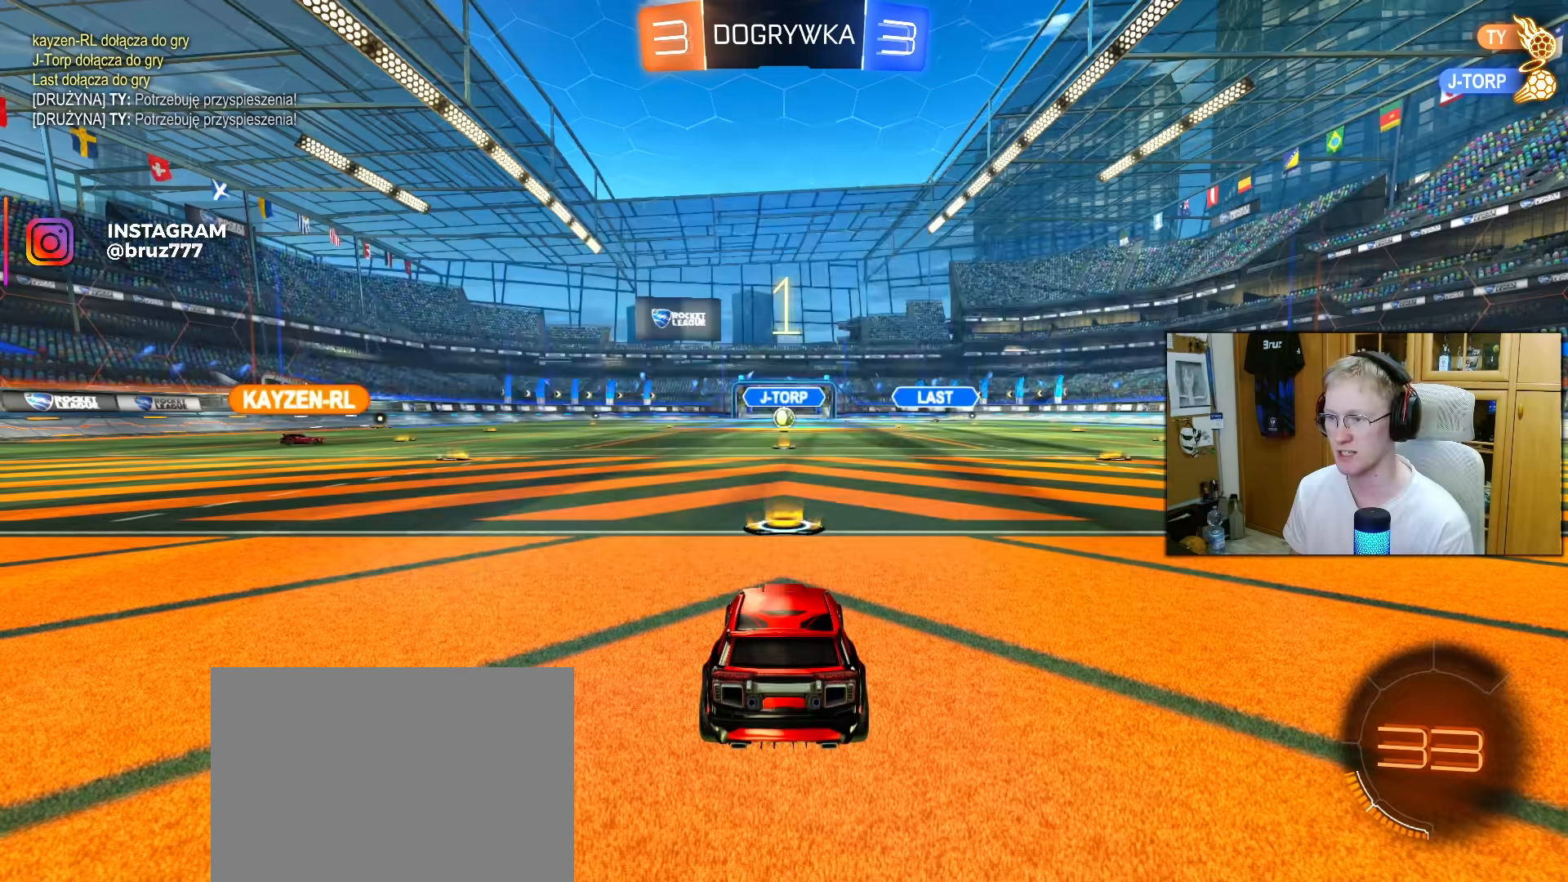
Gameplay with a controller (PlayStation layout); each line is a JSON object with the inputs held at the frame after it. "events" lists button and stick changes between this image and that frame as [ms after this image, input, new state], when the widget could be followed in between. Not read: L3.
{"buttons": ["R1", "R2"], "left_stick": "center", "right_stick": "center", "events": [[17, "TRIANGLE", "up"], [117, "TRIANGLE", "down"], [233, "TRIANGLE", "up"], [333, "TRIANGLE", "down"], [417, "TRIANGLE", "up"]]}
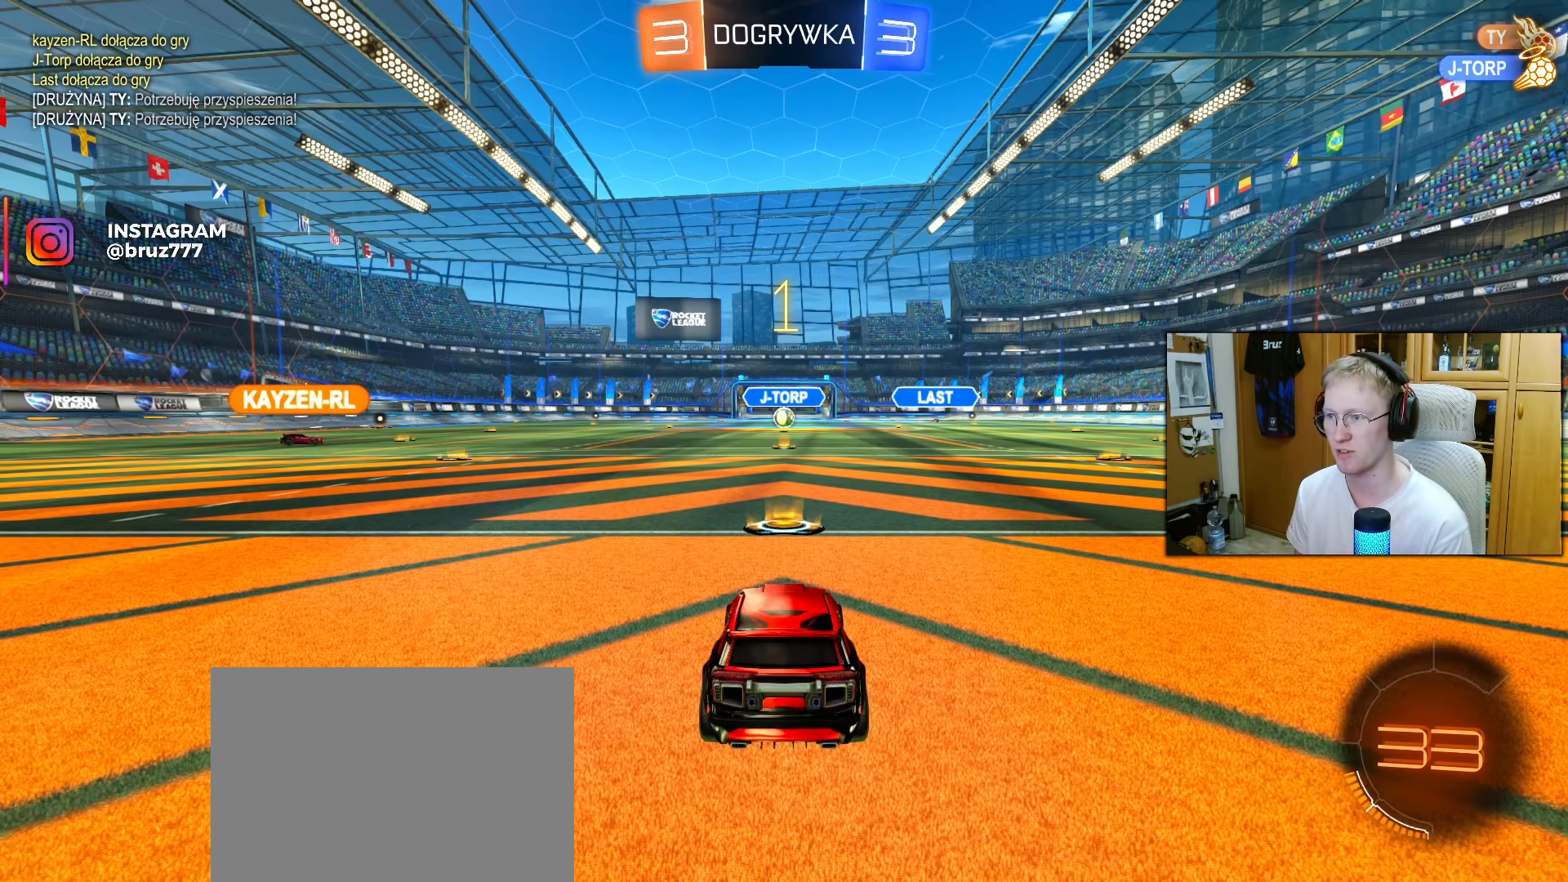
{"buttons": ["R1", "R2"], "left_stick": "center", "right_stick": "center", "events": [[367, "left_stick", "up-right"], [467, "left_stick", "center"]]}
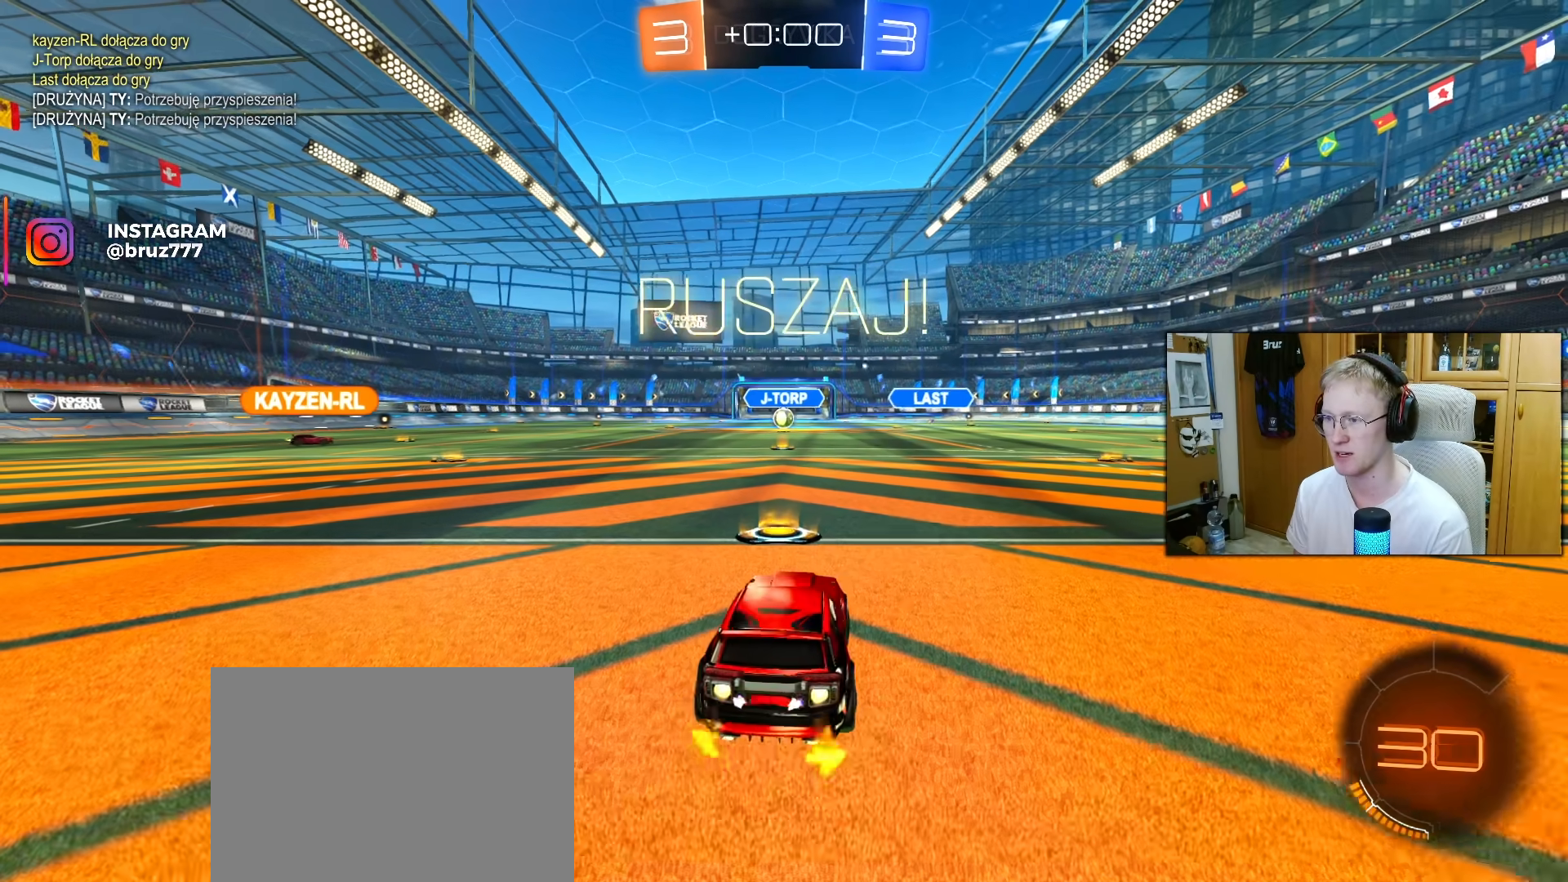
{"buttons": ["TRIANGLE", "L1", "R2"], "left_stick": "down", "right_stick": "center", "events": [[167, "left_stick", "down-right"], [183, "CROSS", "down"], [200, "L1", "down"], [250, "CROSS", "up"], [250, "left_stick", "up-left"], [317, "CROSS", "down"], [400, "left_stick", "down"], [433, "R1", "up"], [433, "TRIANGLE", "down"], [450, "CROSS", "up"]]}
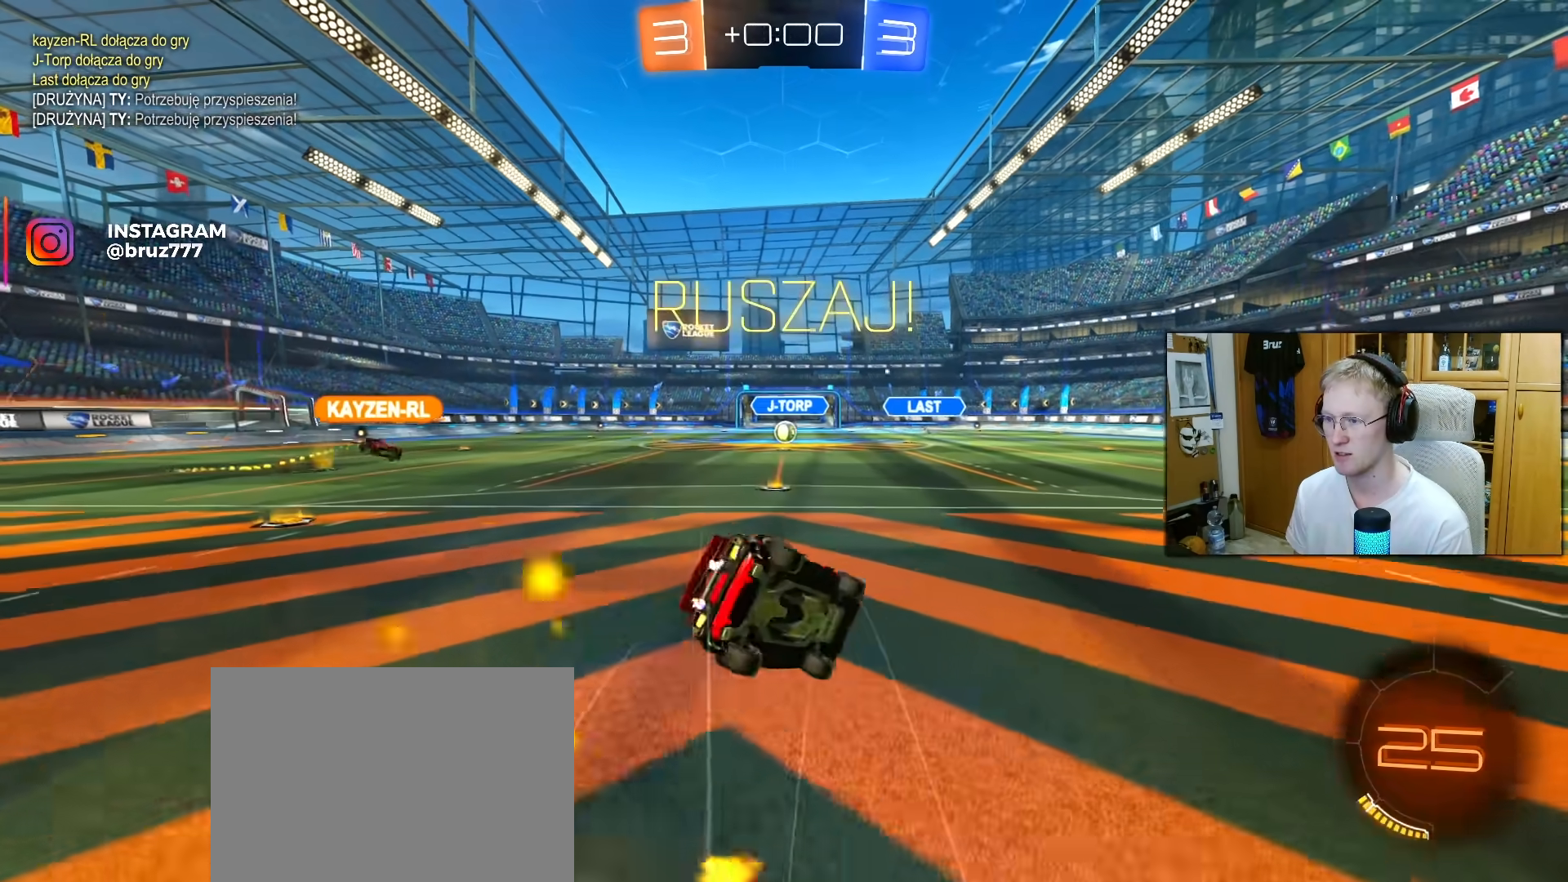
{"buttons": ["L1", "R2"], "left_stick": "left", "right_stick": "center", "events": [[50, "TRIANGLE", "up"], [100, "TRIANGLE", "down"], [150, "left_stick", "down-left"], [217, "TRIANGLE", "up"], [433, "left_stick", "left"]]}
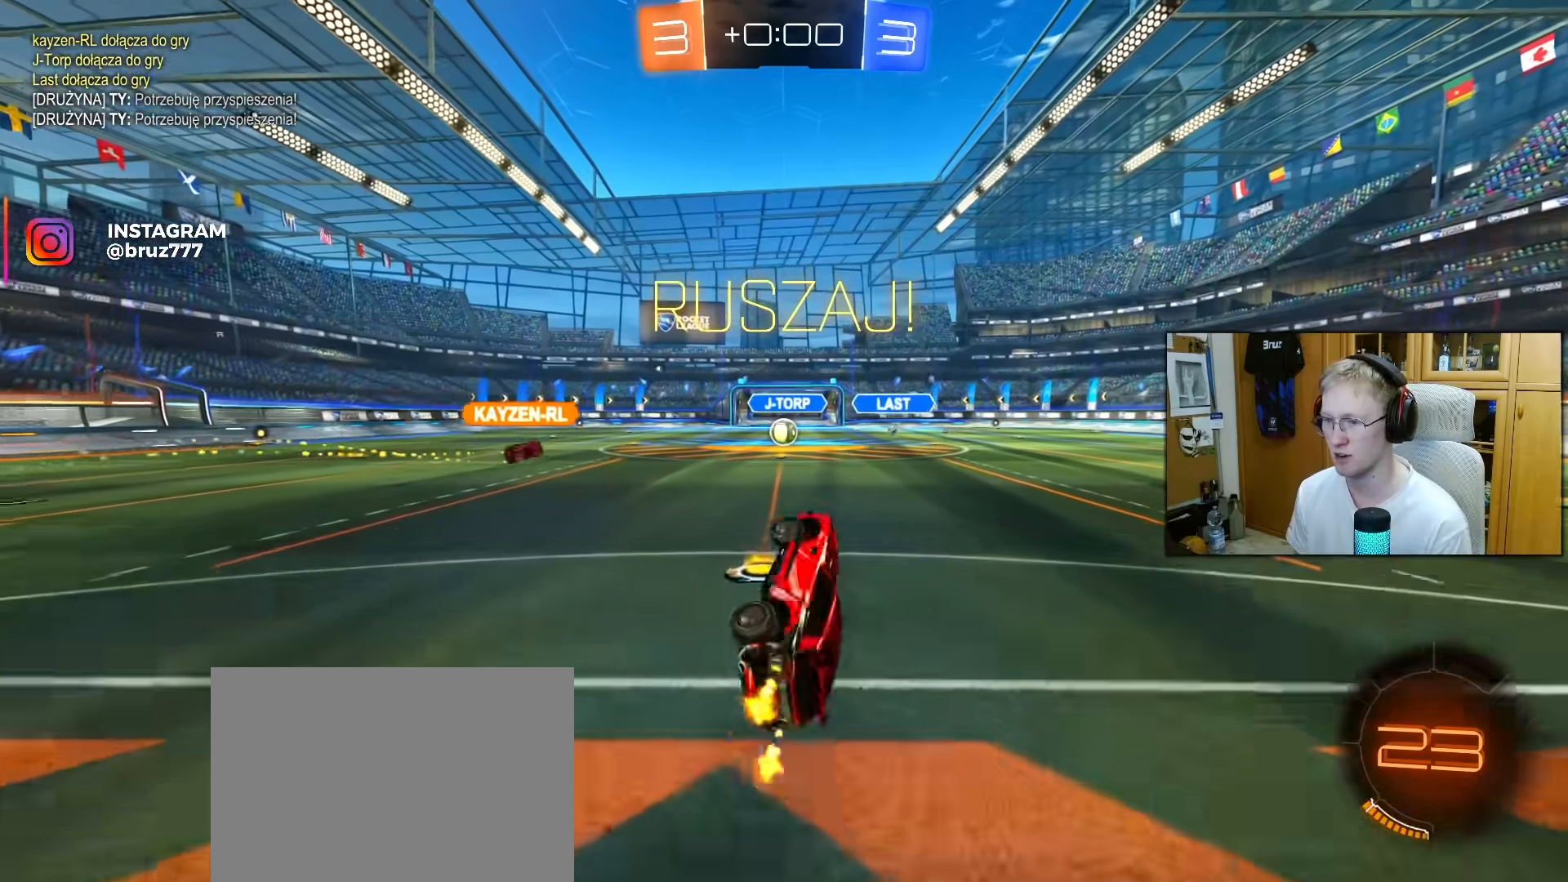
{"buttons": ["R1", "R2"], "left_stick": "center", "right_stick": "center", "events": [[183, "left_stick", "center"], [200, "L1", "up"], [483, "R1", "down"]]}
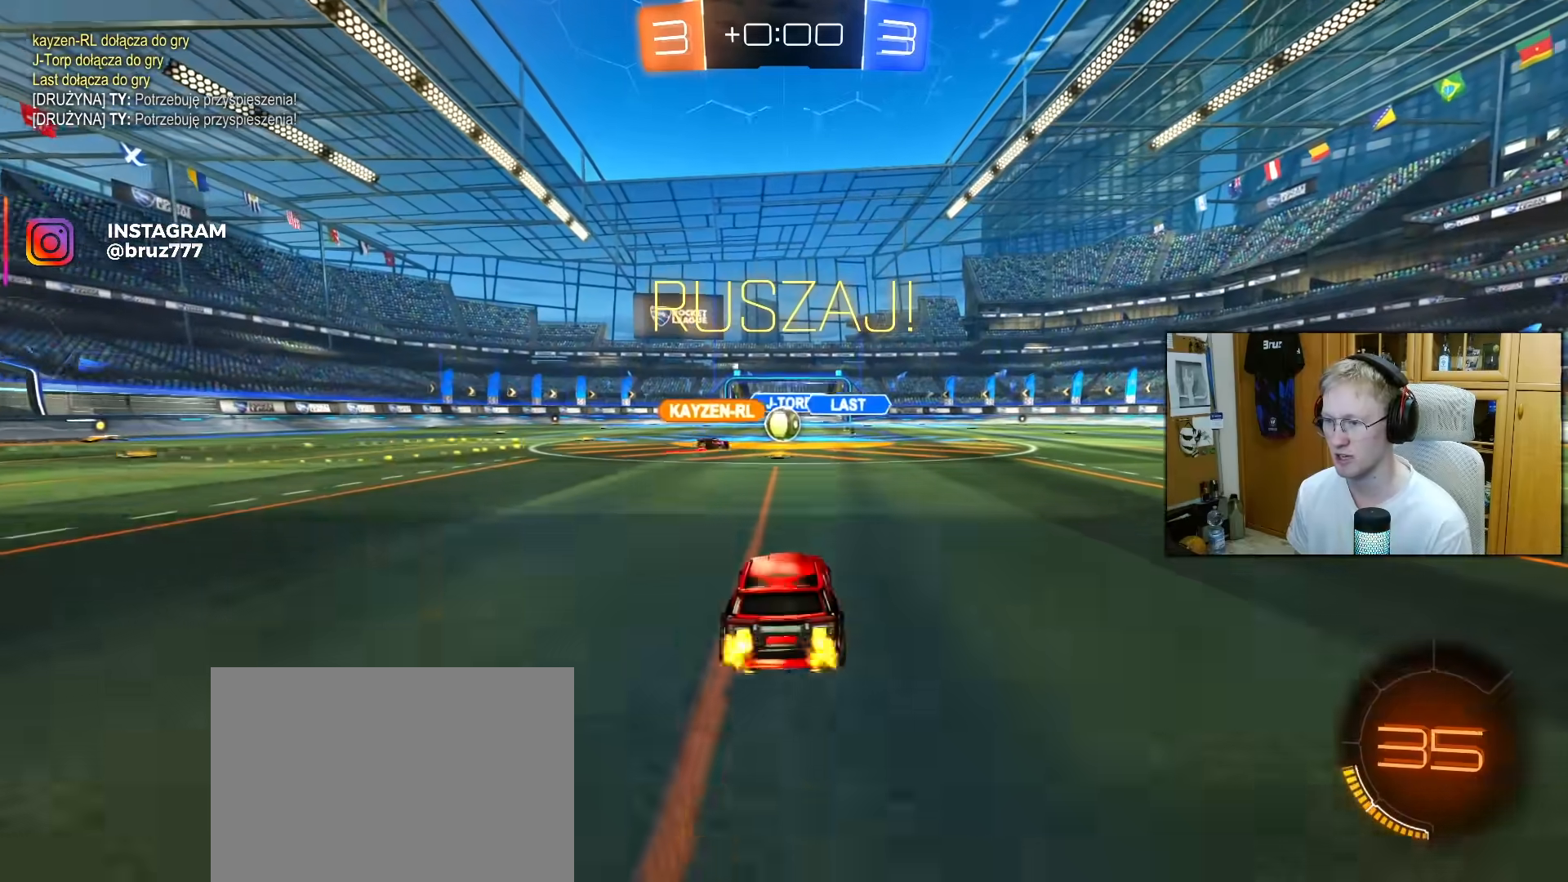
{"buttons": ["R2"], "left_stick": "left", "right_stick": "center", "events": [[100, "R1", "up"], [467, "left_stick", "left"]]}
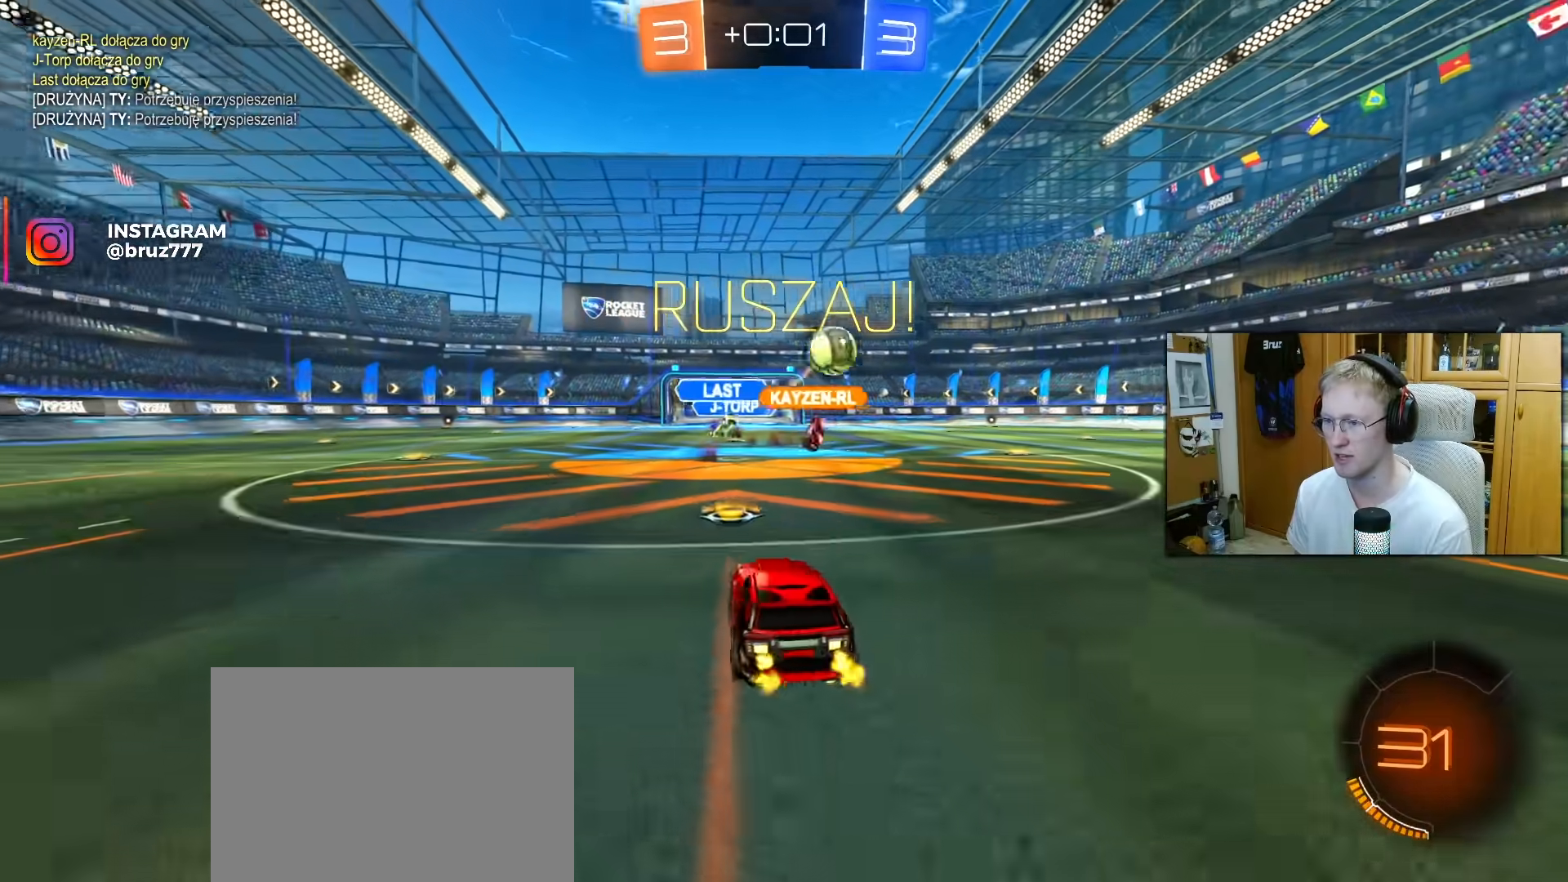
{"buttons": ["R1", "R2"], "left_stick": "right", "right_stick": "center", "events": [[67, "L1", "down"], [133, "left_stick", "right"], [183, "L1", "up"], [367, "L1", "down"], [433, "L1", "up"], [500, "R1", "down"]]}
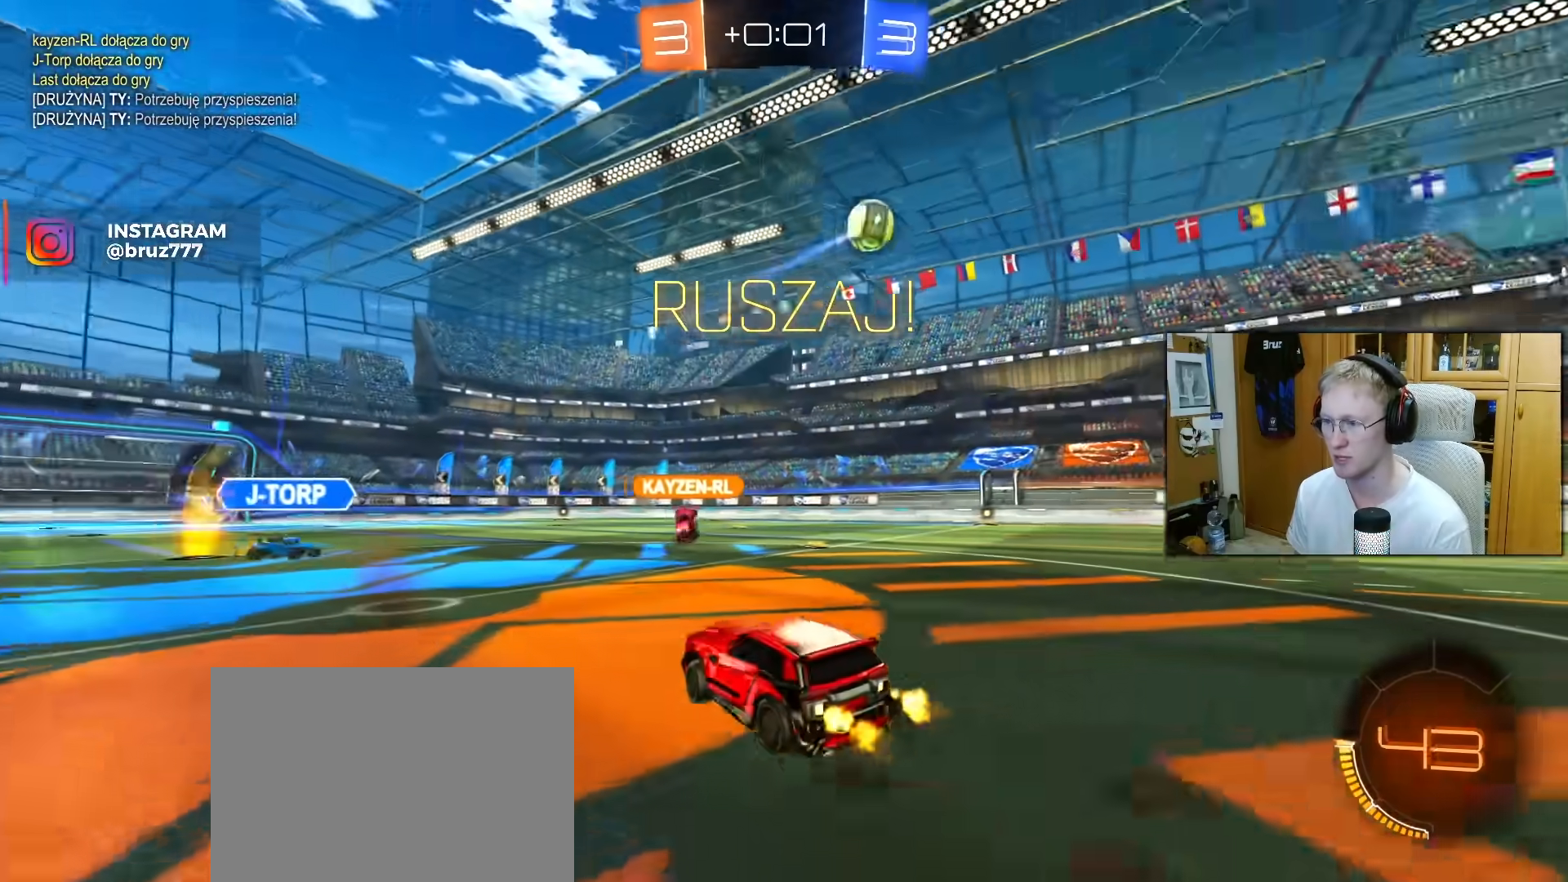
{"buttons": ["R2"], "left_stick": "right", "right_stick": "center", "events": [[317, "R1", "up"], [400, "left_stick", "center"], [450, "left_stick", "right"]]}
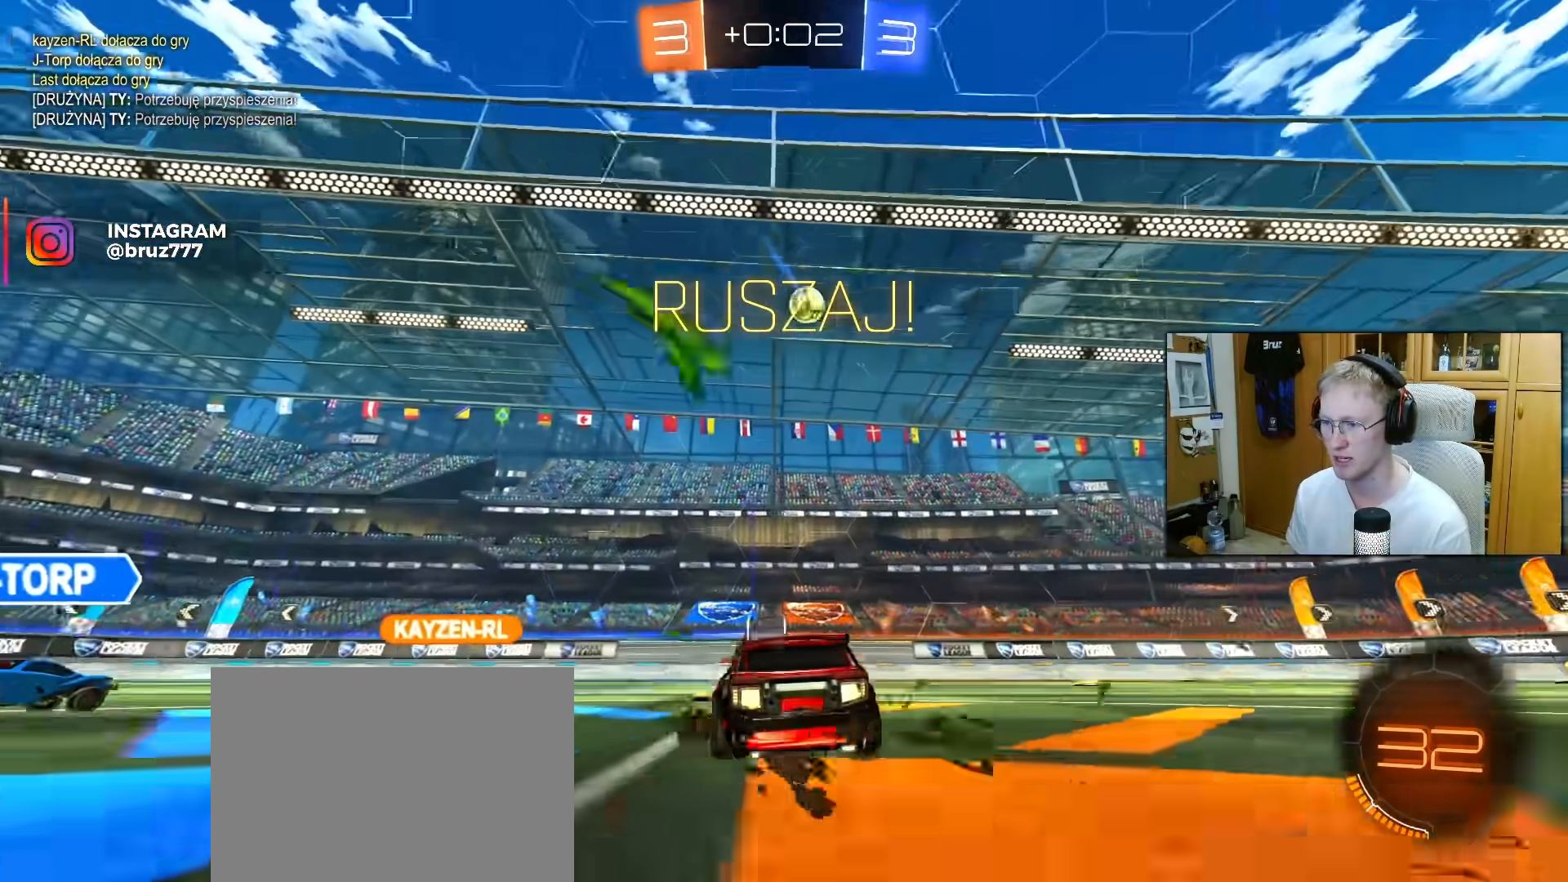
{"buttons": ["R2"], "left_stick": "center", "right_stick": "center", "events": [[483, "left_stick", "center"]]}
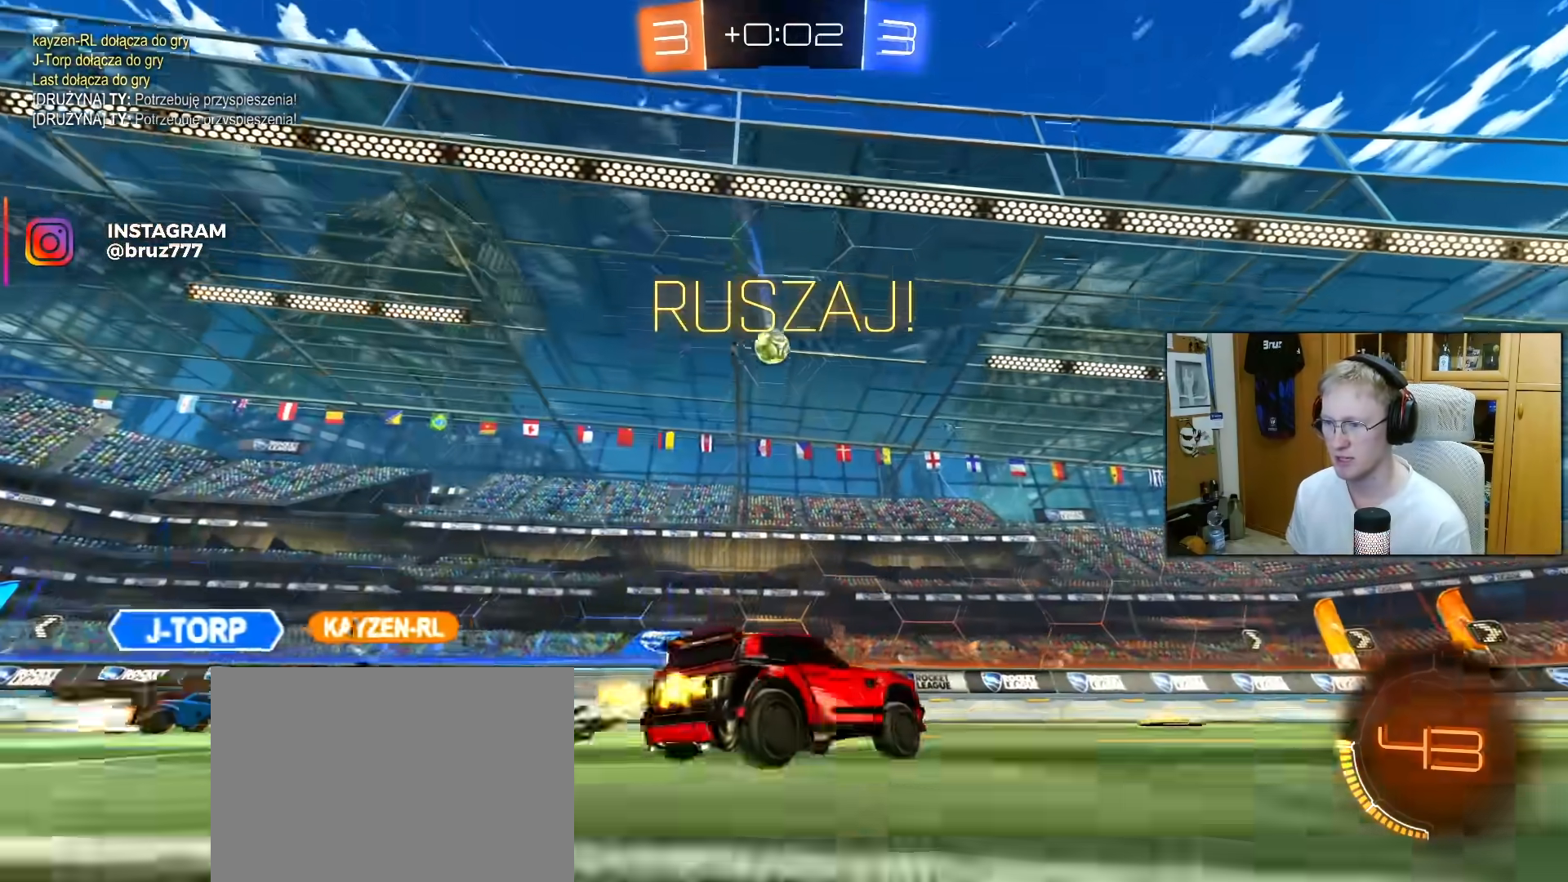
{"buttons": ["L2"], "left_stick": "left", "right_stick": "center", "events": [[167, "left_stick", "left"], [350, "left_stick", "center"], [417, "R2", "up"], [483, "left_stick", "left"], [500, "L2", "down"]]}
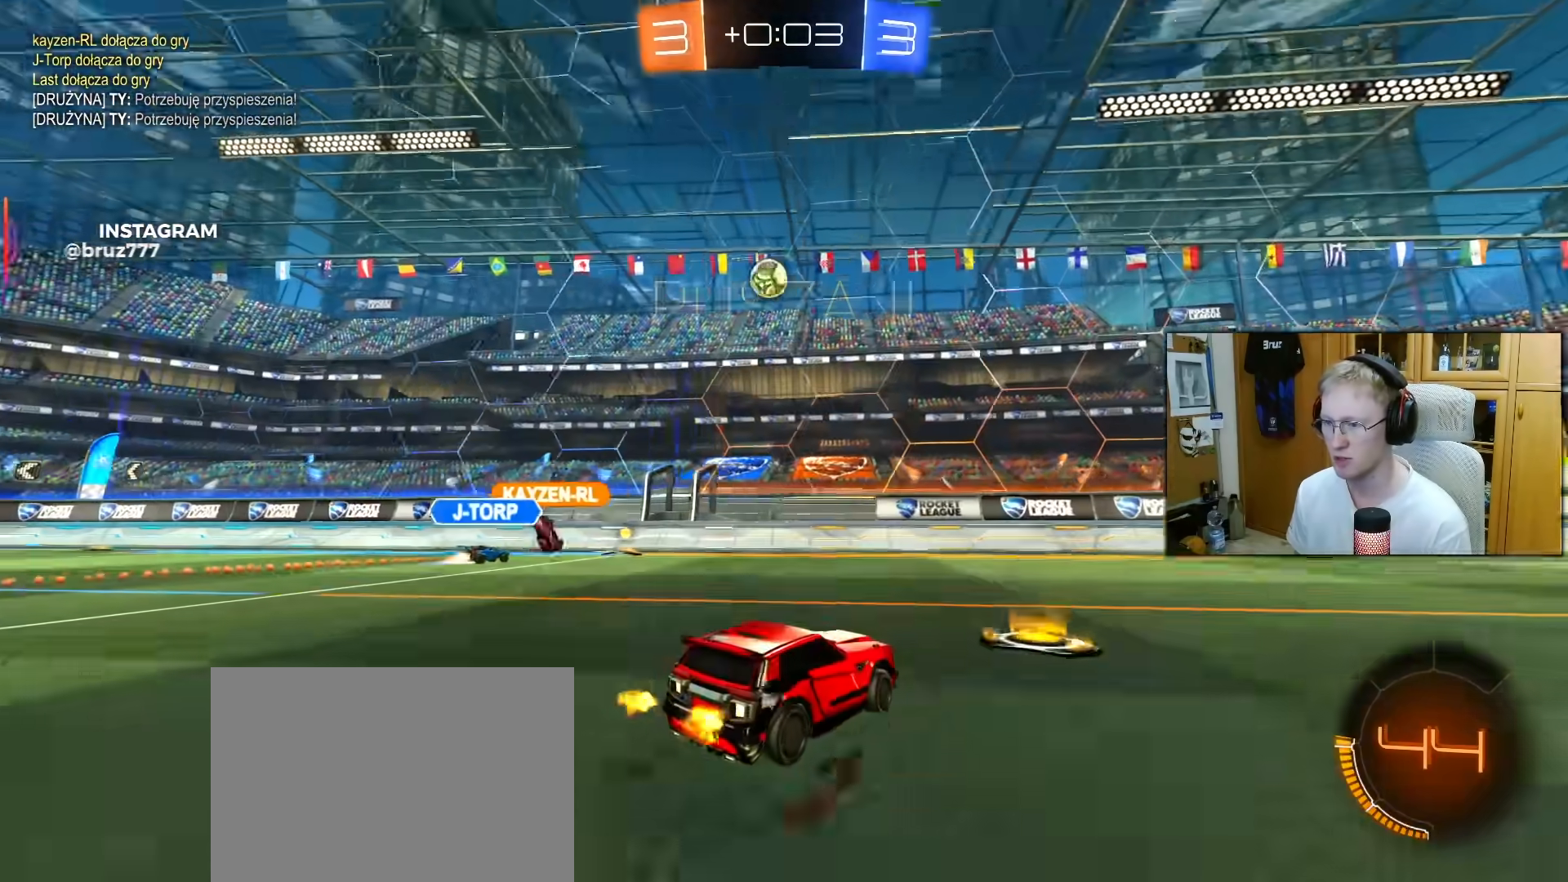
{"buttons": ["R1", "R2"], "left_stick": "center", "right_stick": "center", "events": [[50, "left_stick", "center"], [67, "R2", "down"], [100, "L2", "up"], [233, "left_stick", "left"], [483, "left_stick", "center"], [500, "R1", "down"]]}
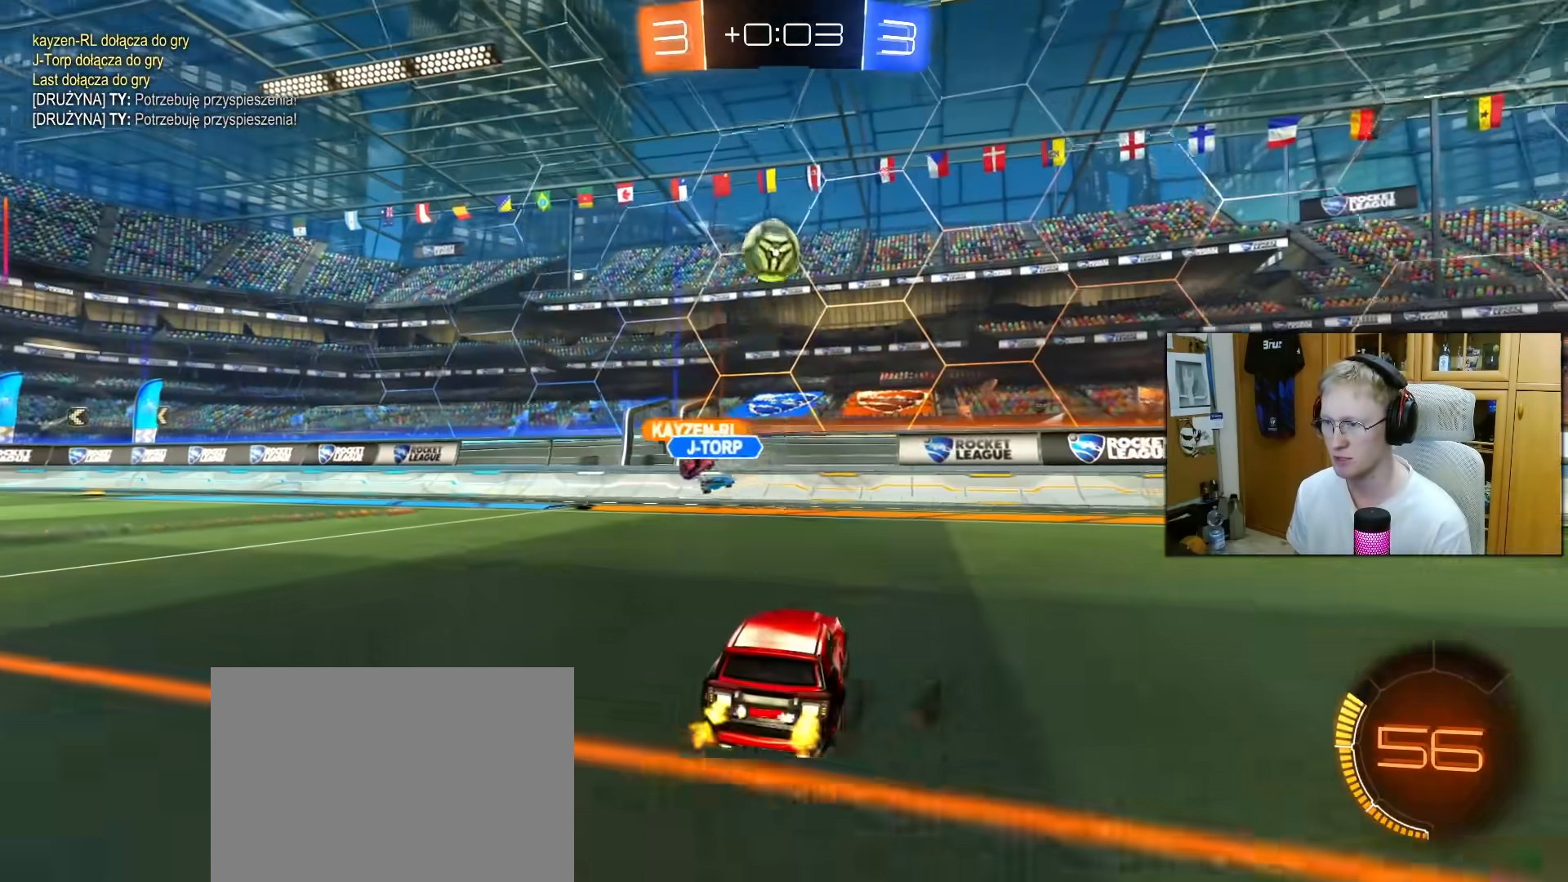
{"buttons": ["R1", "R2"], "left_stick": "center", "right_stick": "center", "events": []}
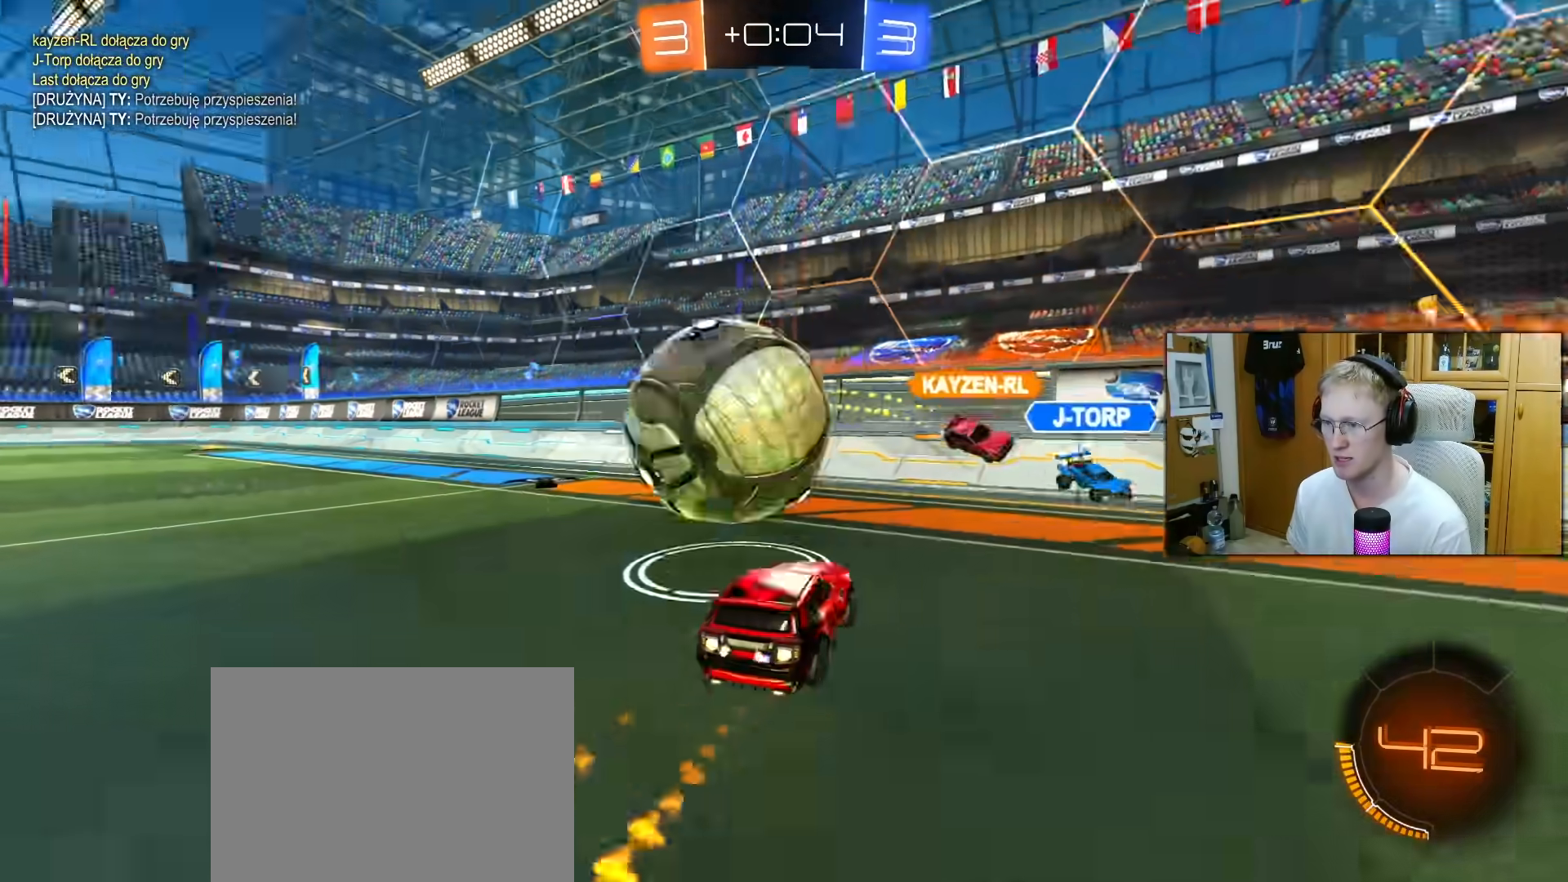
{"buttons": ["R2"], "left_stick": "left", "right_stick": "center", "events": [[83, "left_stick", "left"], [200, "L1", "down"], [283, "L1", "up"], [333, "R1", "up"]]}
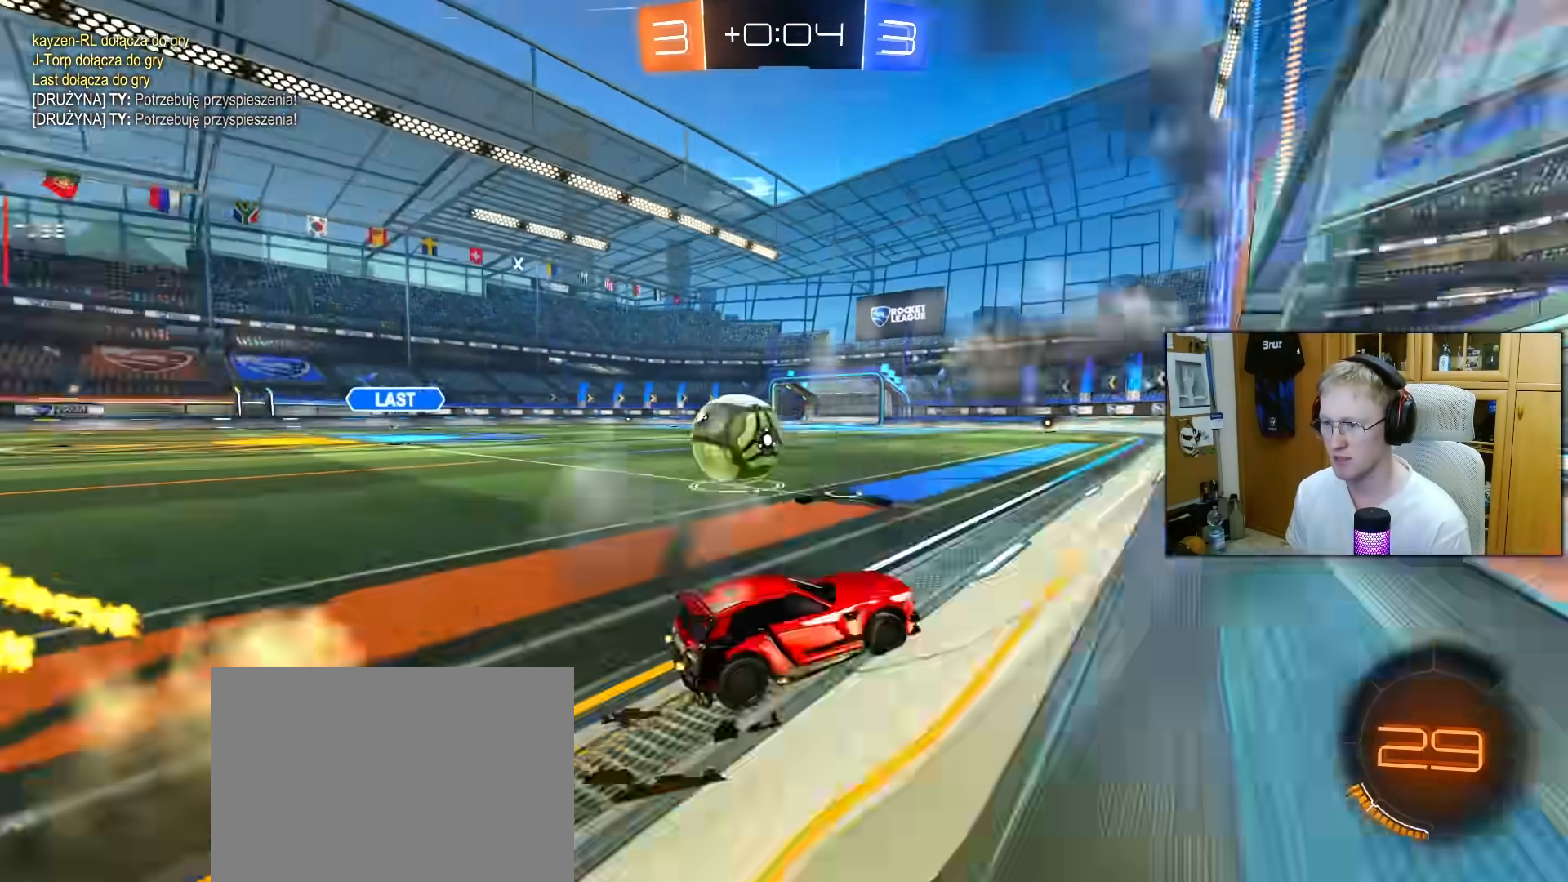
{"buttons": ["R2"], "left_stick": "center", "right_stick": "center", "events": [[17, "R1", "down"], [300, "left_stick", "center"], [367, "R1", "up"]]}
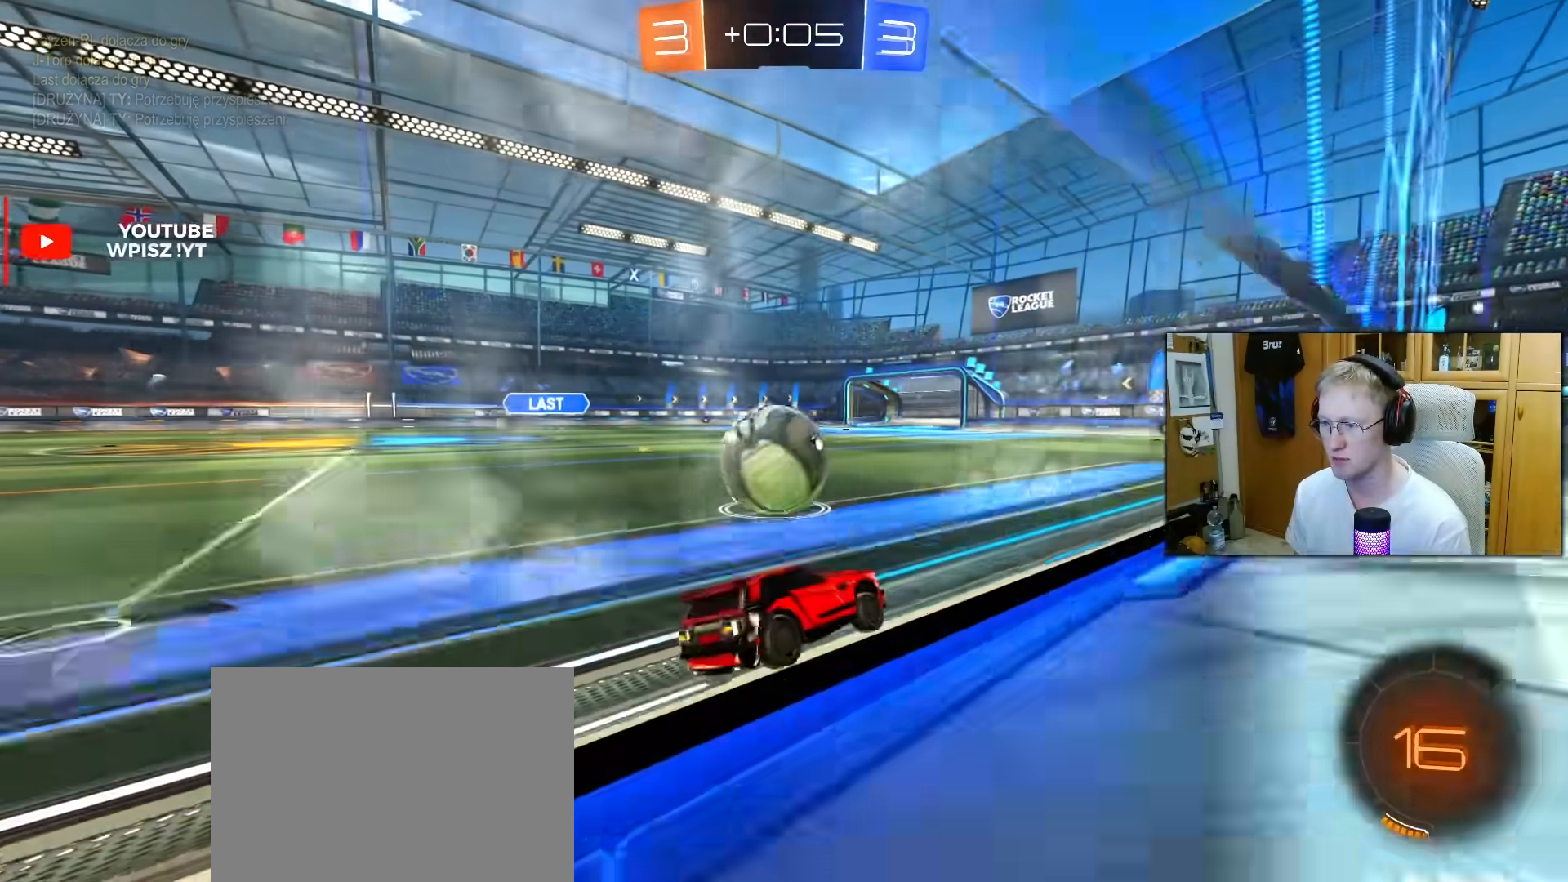
{"buttons": ["R2"], "left_stick": "left", "right_stick": "center", "events": [[267, "left_stick", "left"], [333, "left_stick", "center"], [467, "left_stick", "left"]]}
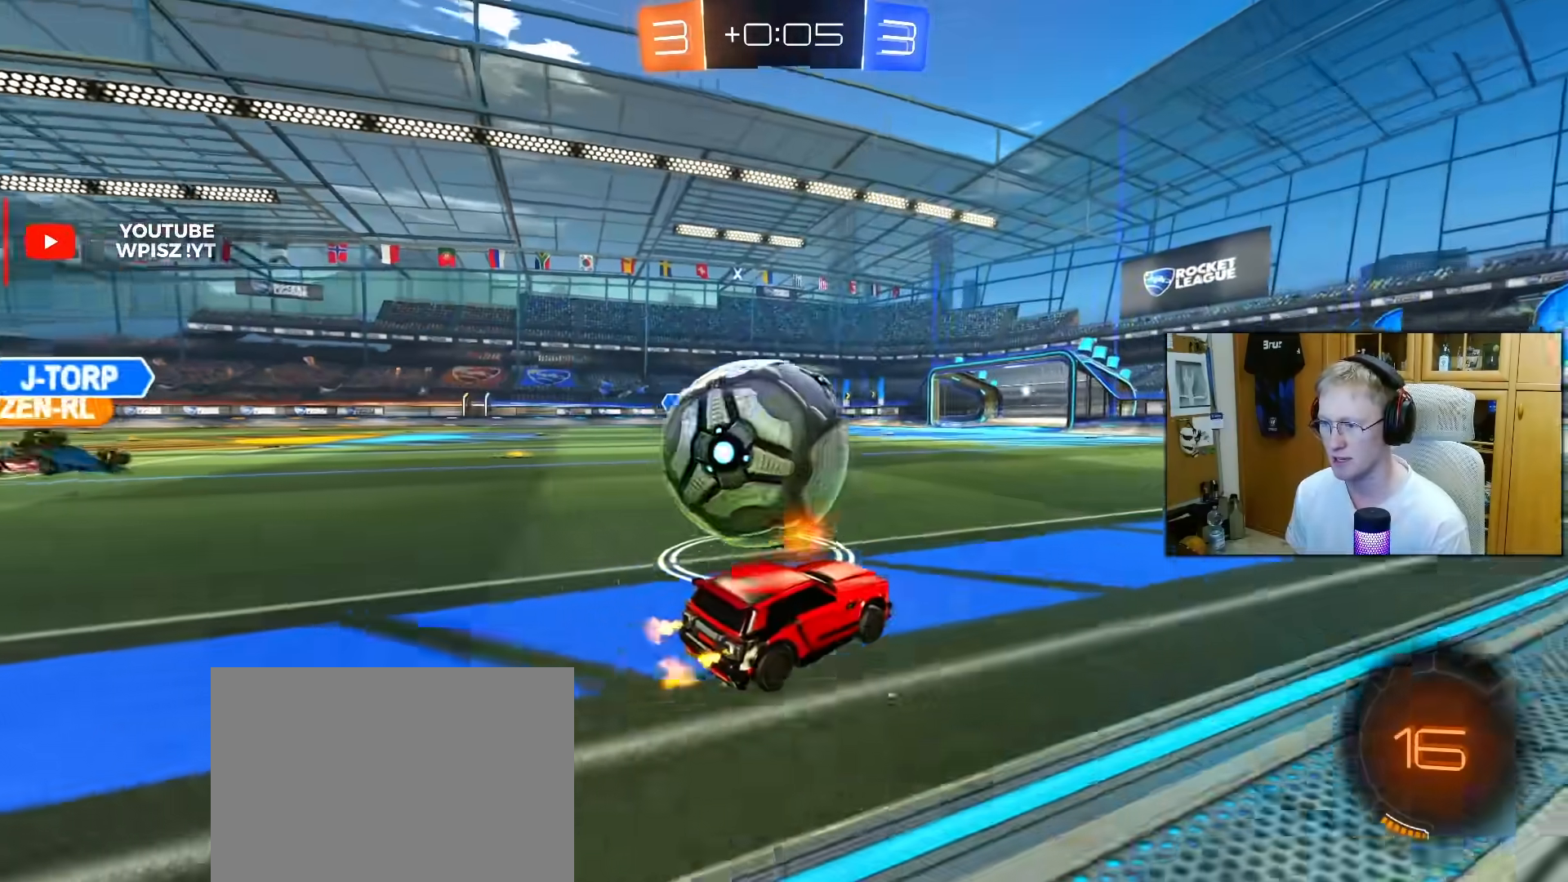
{"buttons": ["TRIANGLE", "R1", "R2"], "left_stick": "center", "right_stick": "center", "events": [[33, "left_stick", "center"], [217, "R1", "down"], [267, "left_stick", "left"], [350, "left_stick", "center"], [400, "TRIANGLE", "down"]]}
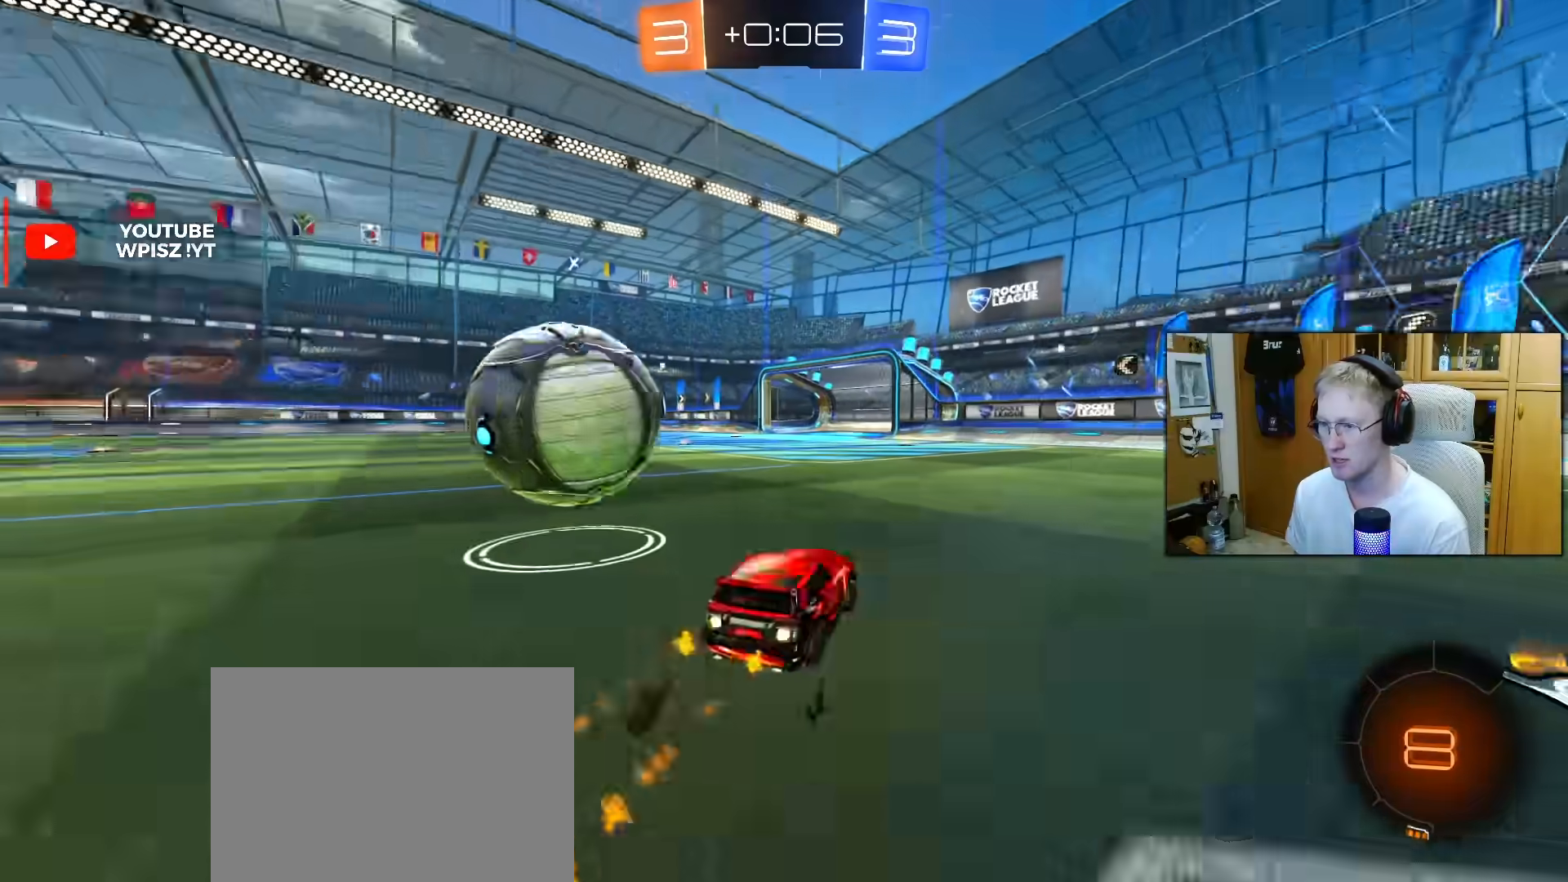
{"buttons": ["R2"], "left_stick": "left", "right_stick": "center", "events": [[17, "TRIANGLE", "up"], [33, "R1", "up"], [117, "L1", "down"], [117, "left_stick", "left"], [267, "L1", "up"]]}
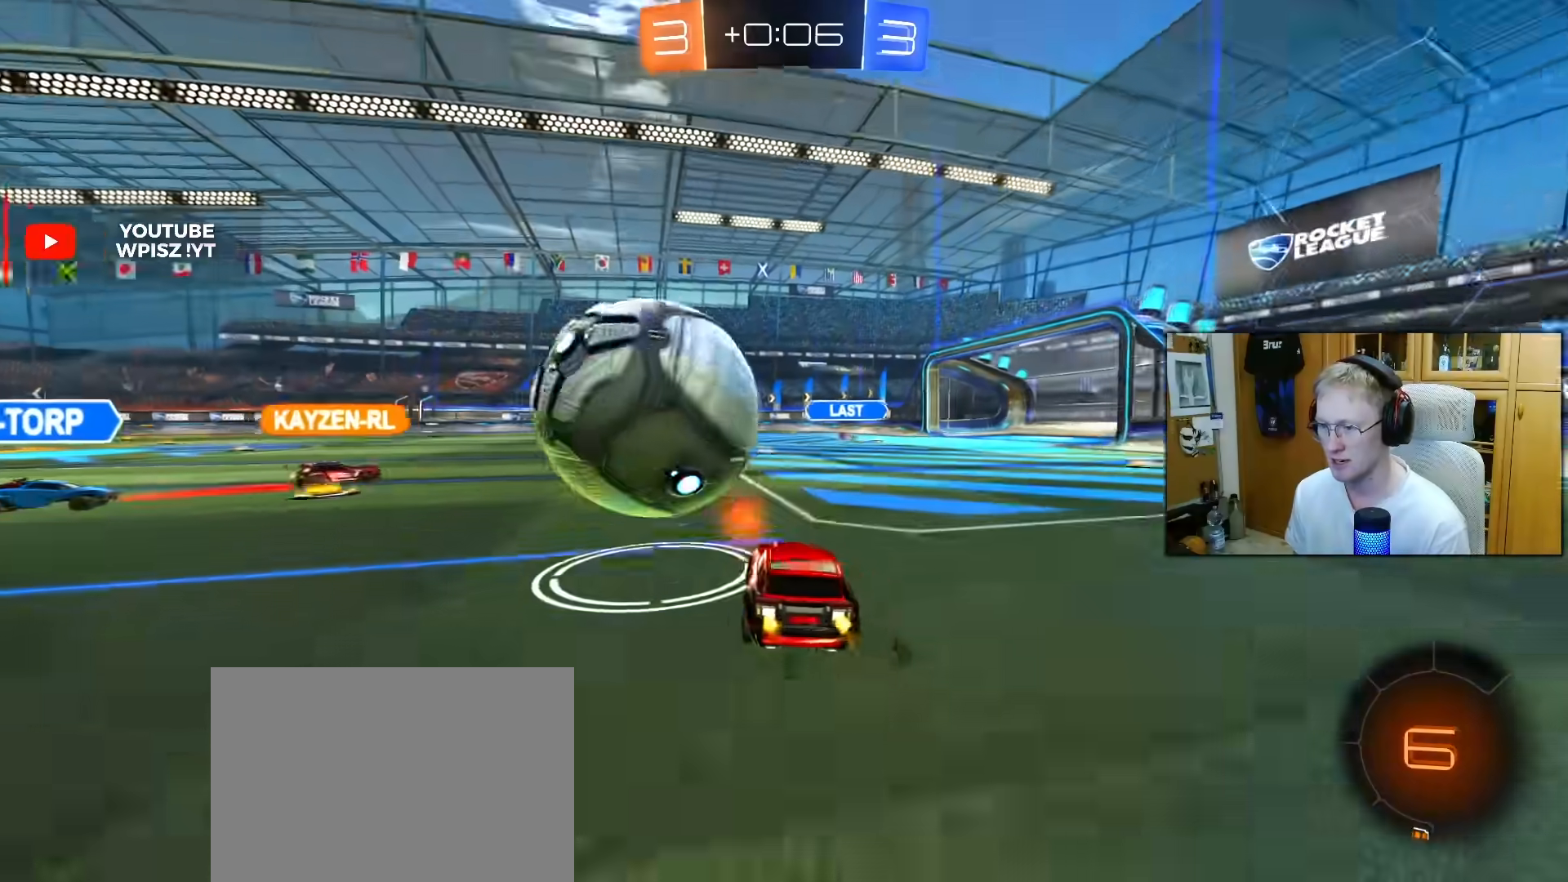
{"buttons": ["R2"], "left_stick": "center", "right_stick": "center", "events": [[100, "left_stick", "center"], [200, "left_stick", "up-right"], [300, "left_stick", "center"]]}
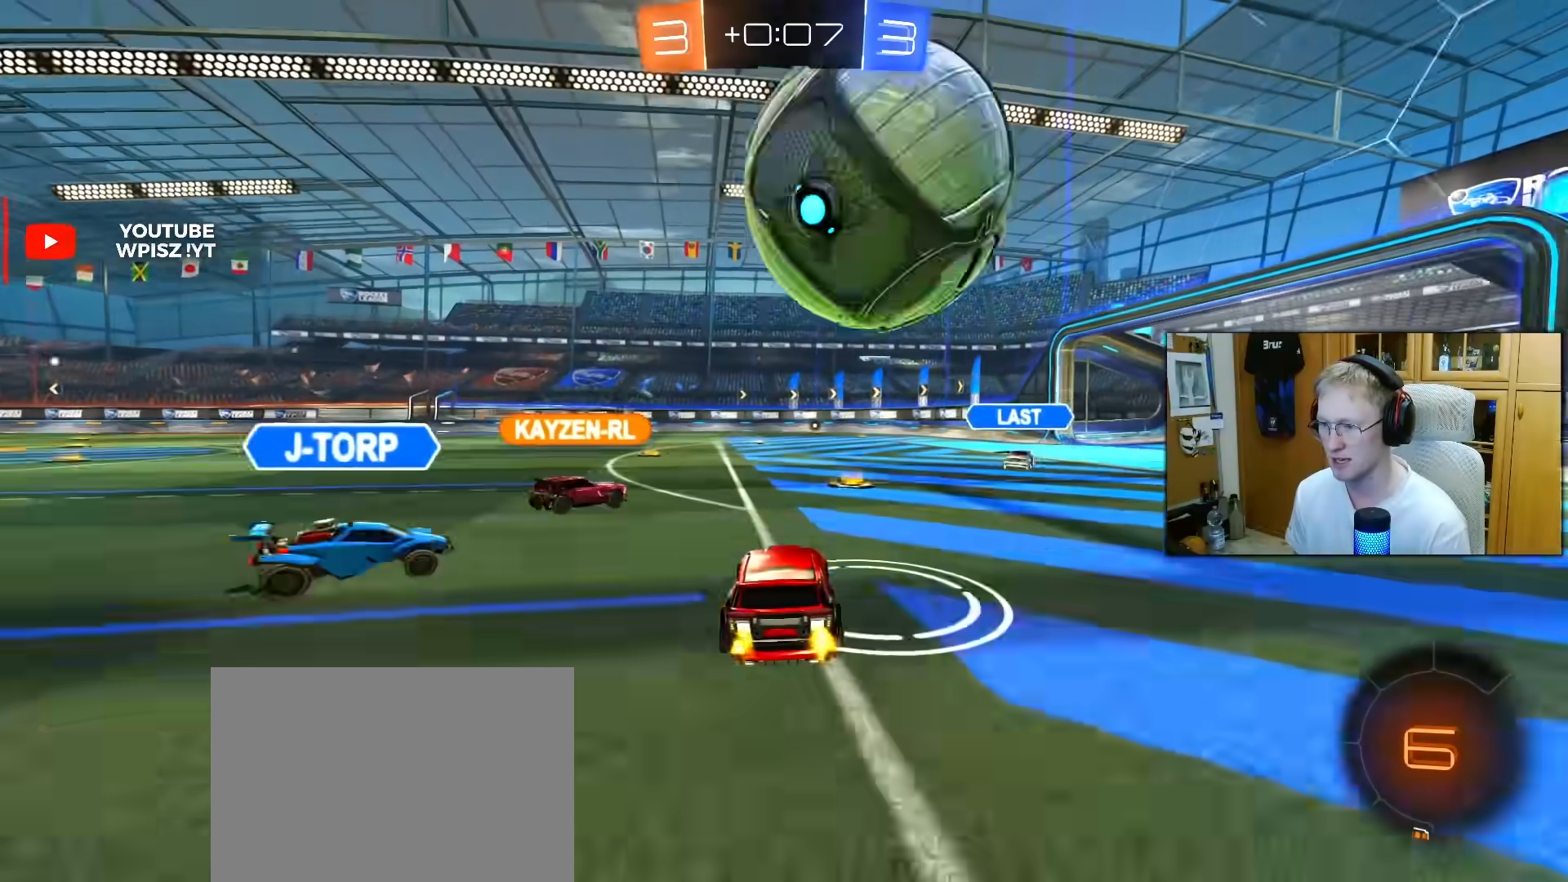
{"buttons": ["R2"], "left_stick": "center", "right_stick": "center", "events": [[167, "R2", "up"], [217, "R2", "down"], [333, "TRIANGLE", "down"], [350, "left_stick", "left"], [417, "TRIANGLE", "up"], [467, "left_stick", "center"]]}
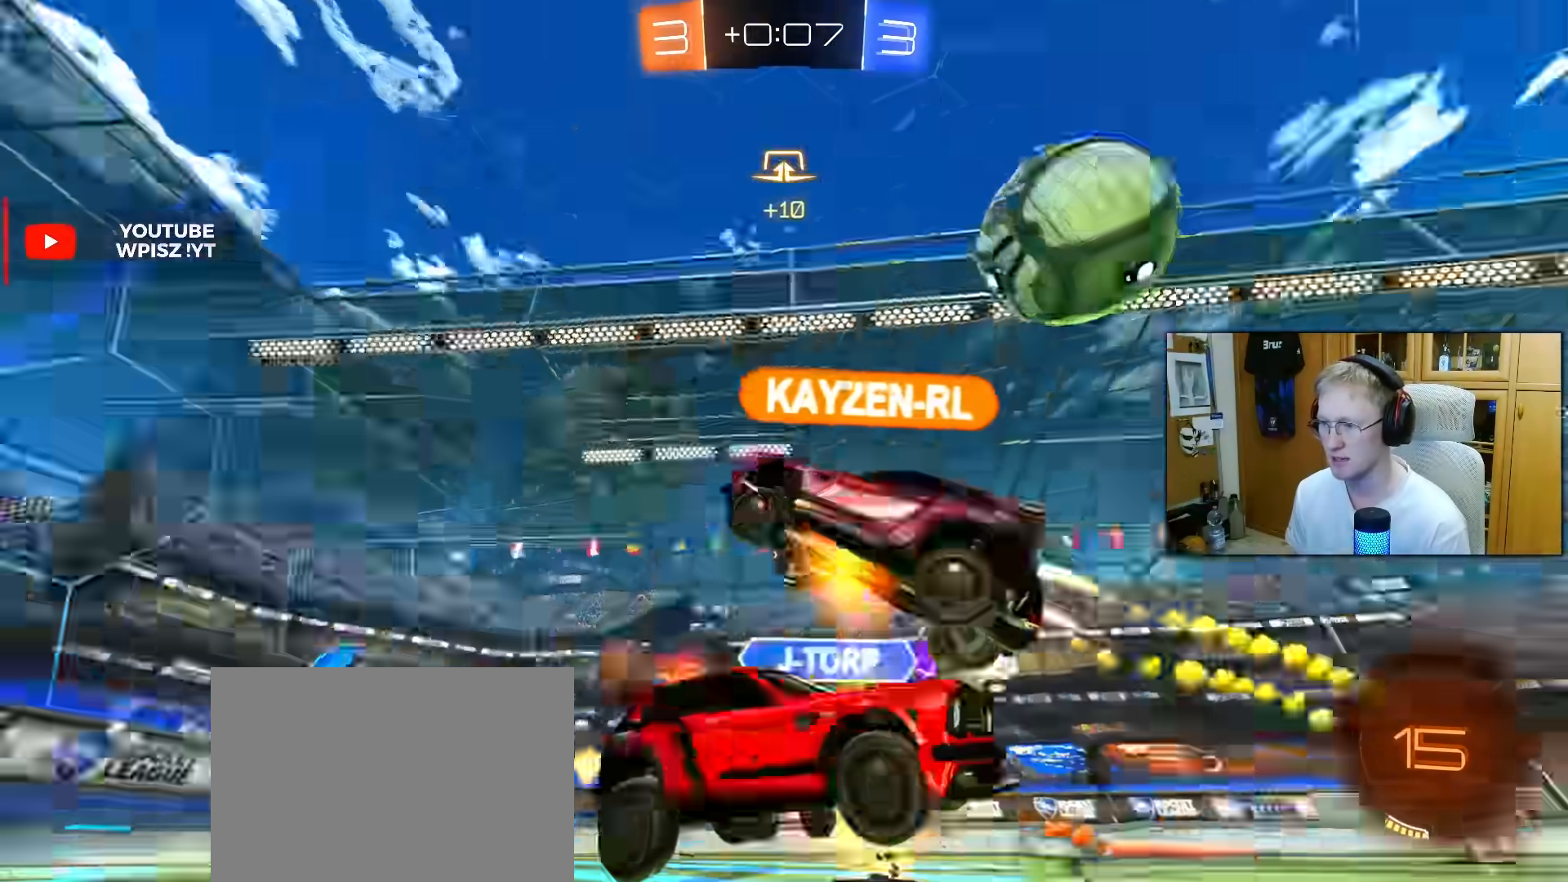
{"buttons": ["R2"], "left_stick": "left", "right_stick": "center", "events": [[33, "left_stick", "right"], [250, "left_stick", "center"], [467, "left_stick", "left"]]}
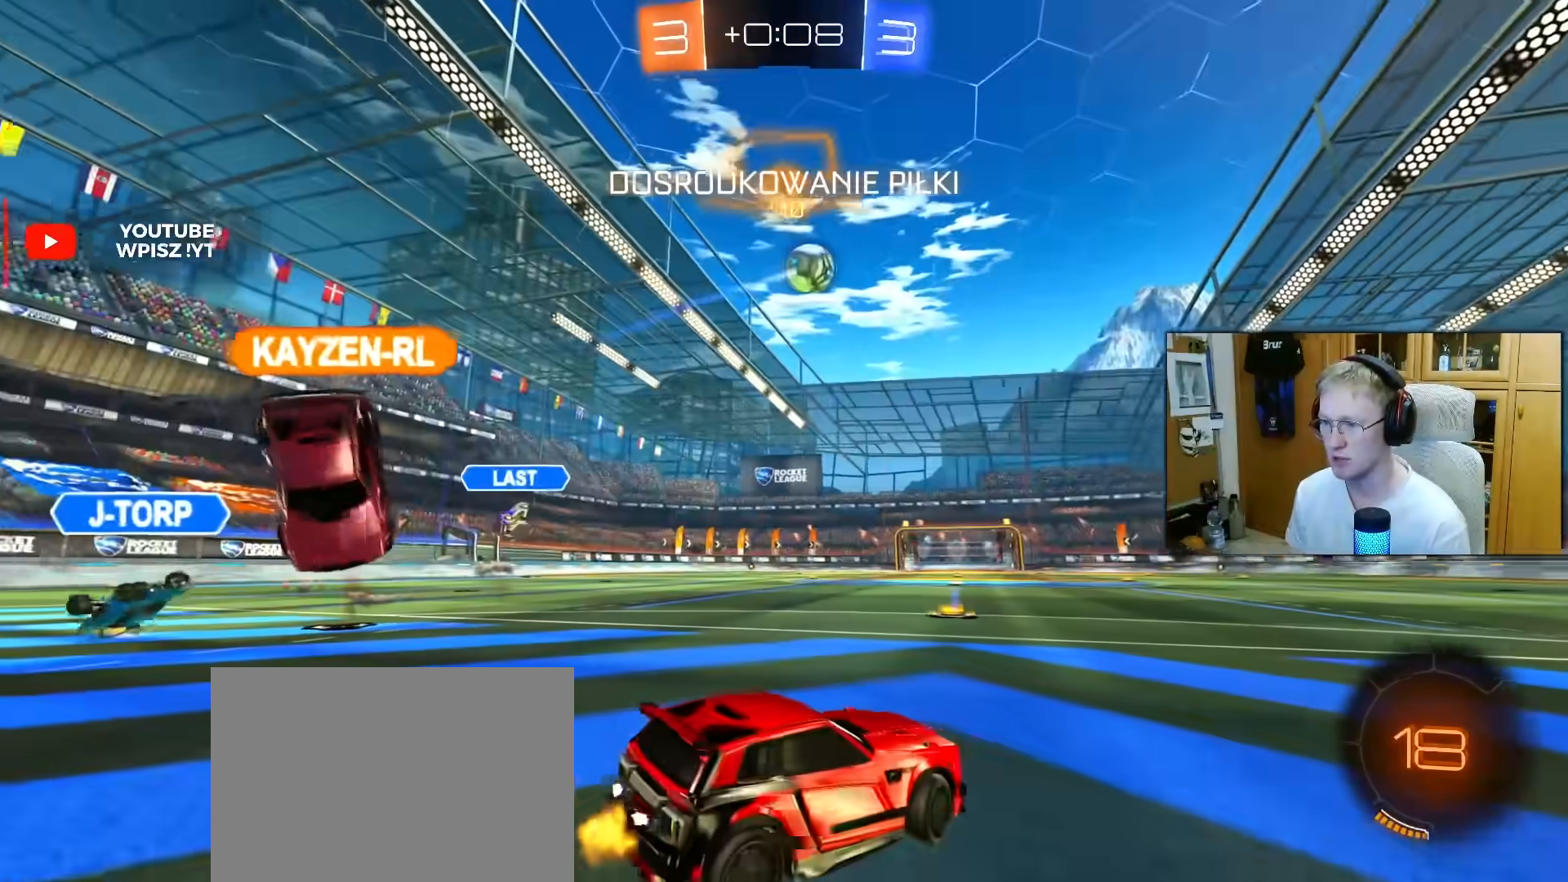
{"buttons": ["R2"], "left_stick": "left", "right_stick": "center", "events": [[133, "left_stick", "center"], [200, "left_stick", "right"], [467, "left_stick", "left"]]}
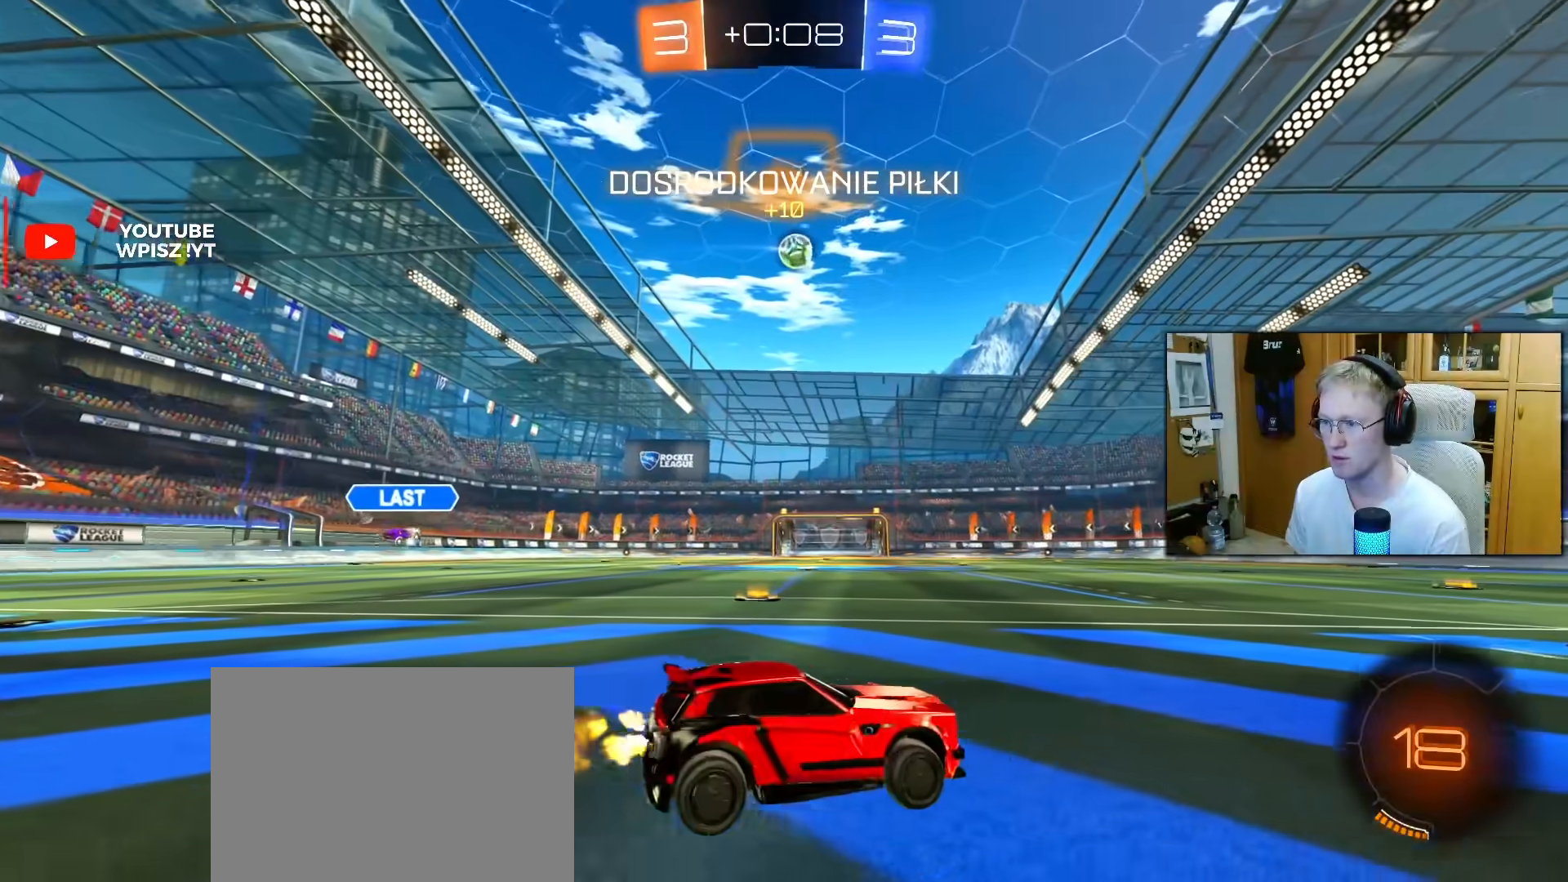
{"buttons": ["R1", "R2"], "left_stick": "right", "right_stick": "center", "events": [[267, "left_stick", "center"], [317, "R1", "down"], [433, "left_stick", "right"]]}
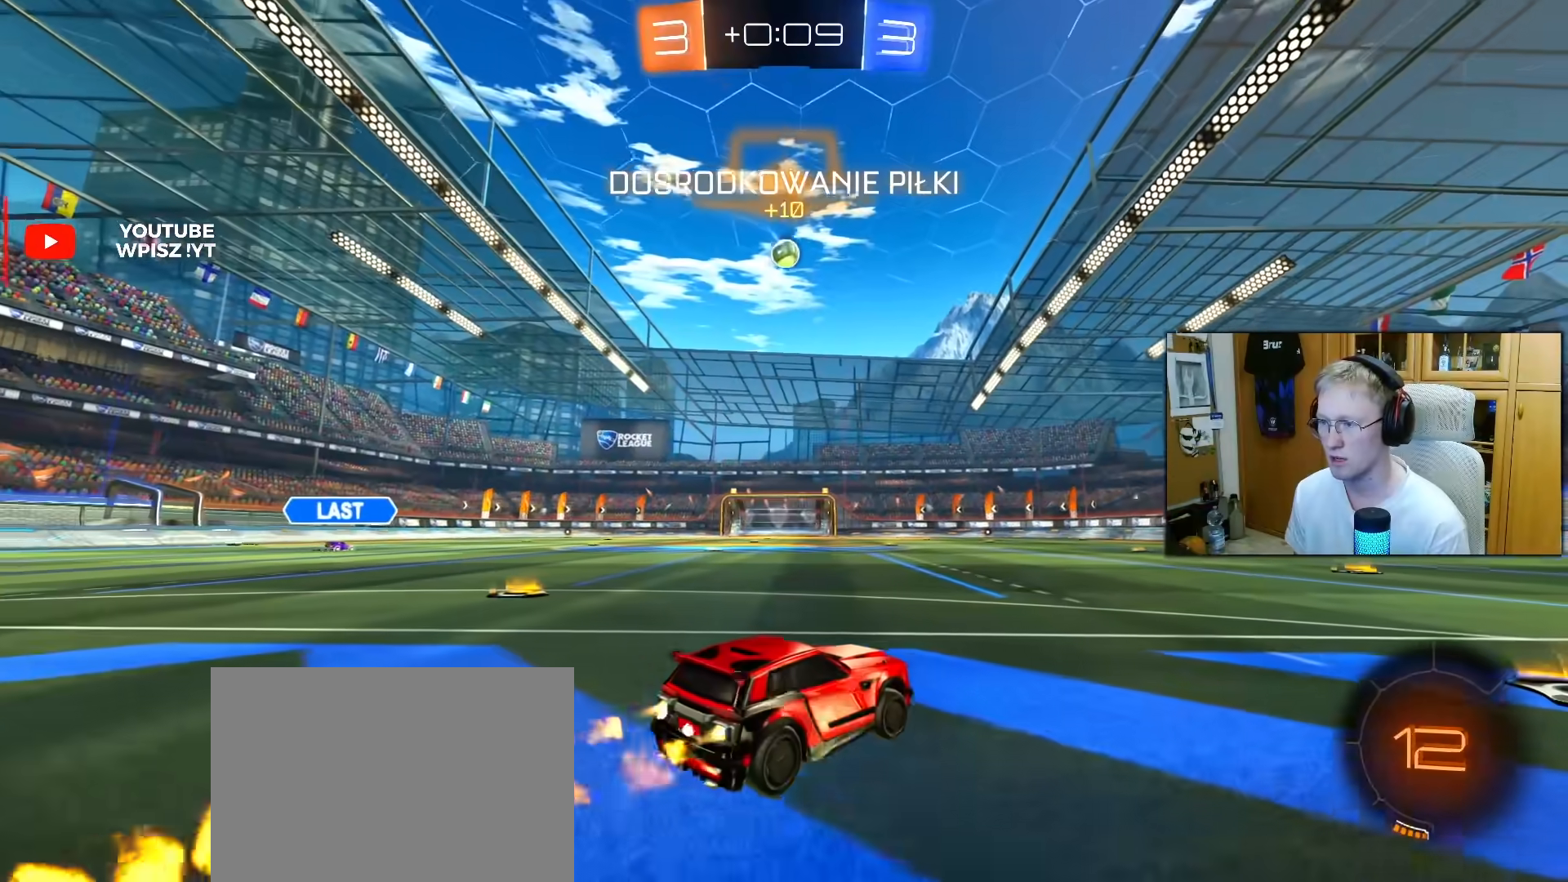
{"buttons": ["TRIANGLE", "L1", "R2"], "left_stick": "down", "right_stick": "center", "events": [[83, "CROSS", "down"], [167, "L1", "down"], [183, "CROSS", "up"], [200, "left_stick", "up-left"], [250, "CROSS", "down"], [317, "left_stick", "down"], [400, "CROSS", "up"], [400, "R1", "up"], [433, "TRIANGLE", "down"]]}
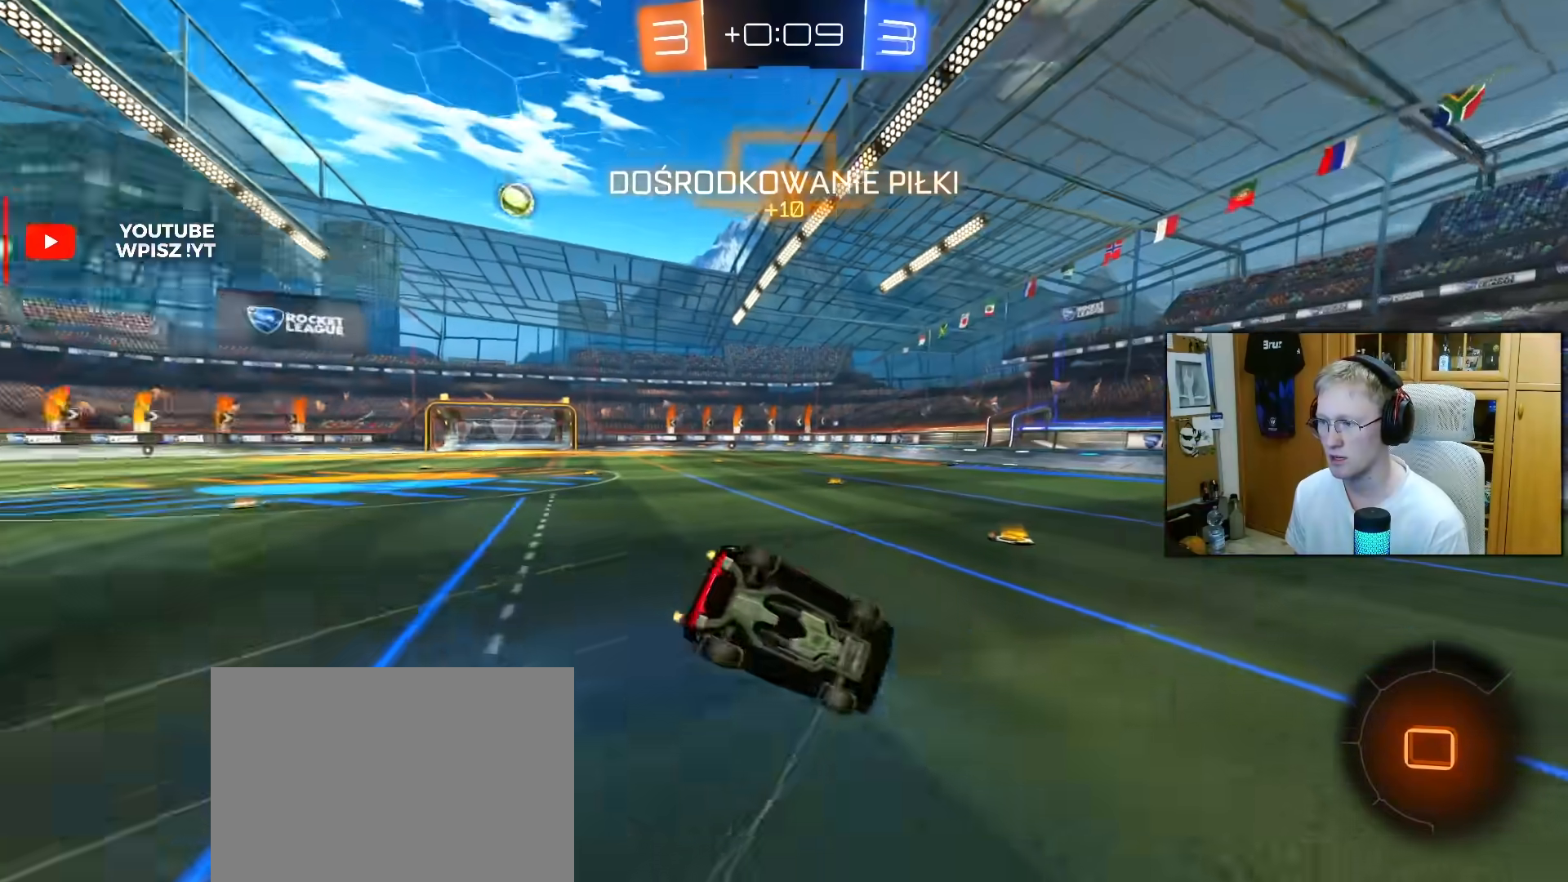
{"buttons": ["L1", "R2"], "left_stick": "left", "right_stick": "center", "events": [[33, "TRIANGLE", "up"], [100, "left_stick", "down-left"], [117, "TRIANGLE", "down"], [200, "TRIANGLE", "up"], [200, "left_stick", "left"]]}